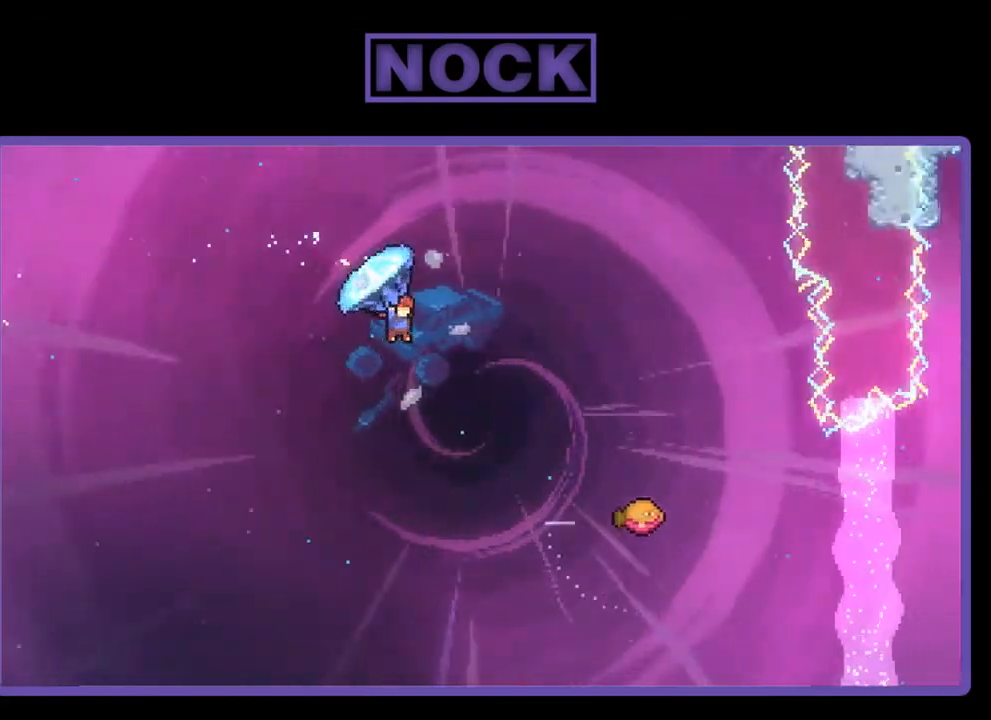
Gameplay with a controller (PlayStation layout); each line is a JSON object with the inputs held at the frame after it. "events" lists button and stick changes between this image and that frame as [ms after this image, input, new state], when the widget could be followed in between. Not read: left_stick.
{"buttons": ["DPAD_UP"], "right_stick": "center", "events": [[283, "DPAD_RIGHT", "up"], [283, "DPAD_UP", "down"], [450, "R2", "up"]]}
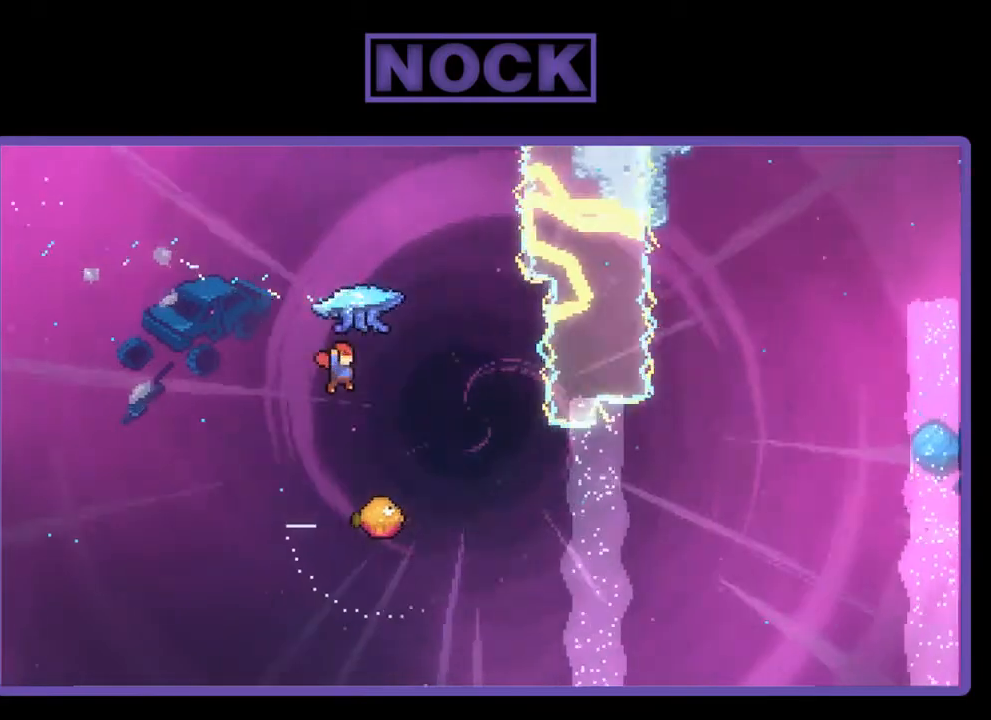
{"buttons": ["R2", "DPAD_UP", "DPAD_LEFT"], "right_stick": "center", "events": [[83, "CIRCLE", "down"], [83, "DPAD_RIGHT", "down"], [83, "R2", "down"], [450, "CIRCLE", "up"], [450, "DPAD_RIGHT", "up"], [483, "DPAD_LEFT", "down"]]}
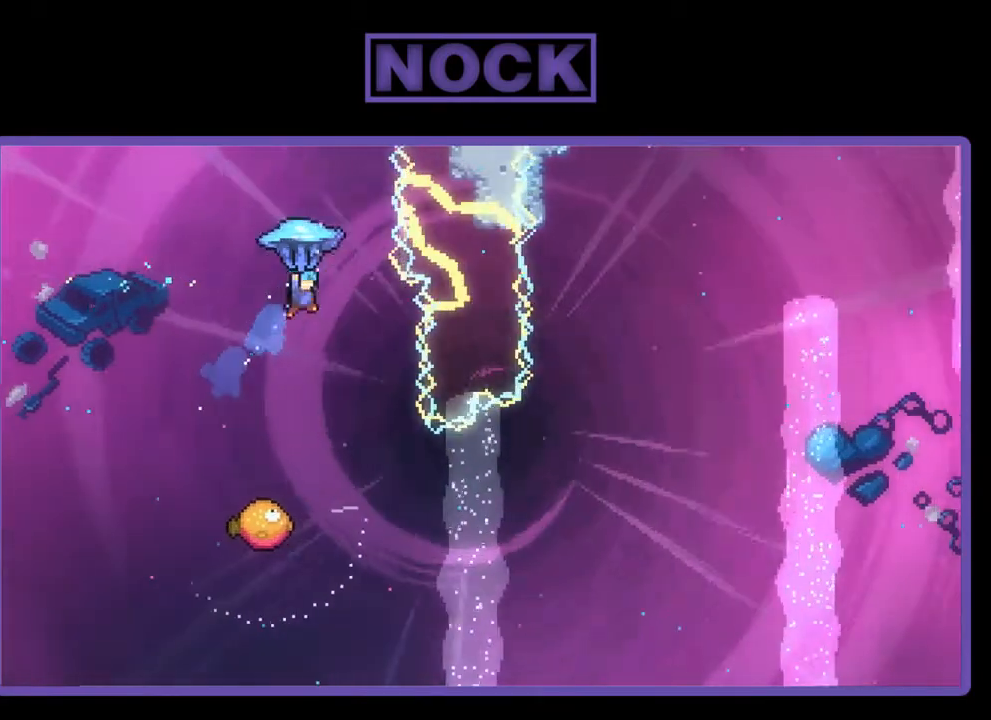
{"buttons": ["R2", "DPAD_UP", "DPAD_LEFT"], "right_stick": "center", "events": []}
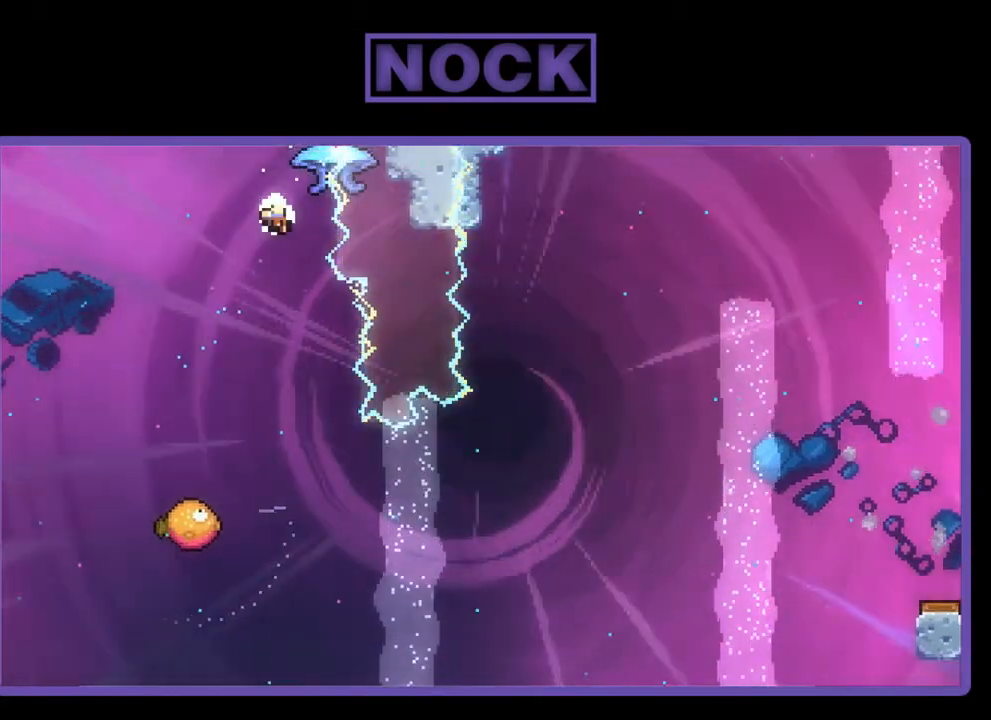
{"buttons": [], "right_stick": "center", "events": [[150, "DPAD_UP", "up"], [183, "DPAD_LEFT", "up"], [217, "R2", "up"]]}
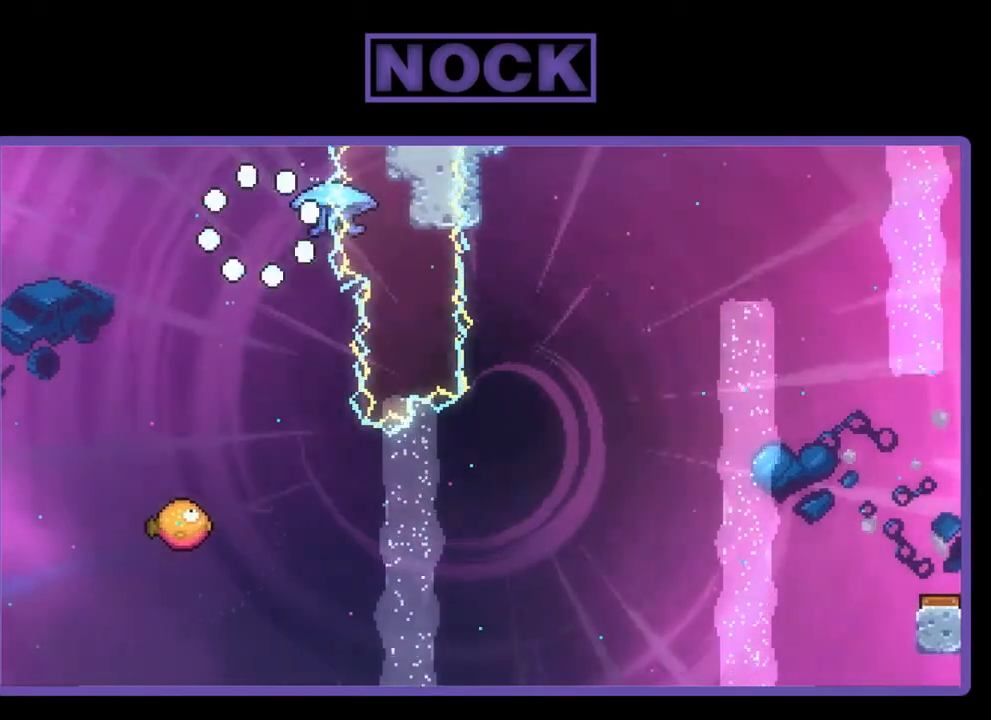
{"buttons": ["R2"], "right_stick": "center", "events": [[350, "R2", "down"]]}
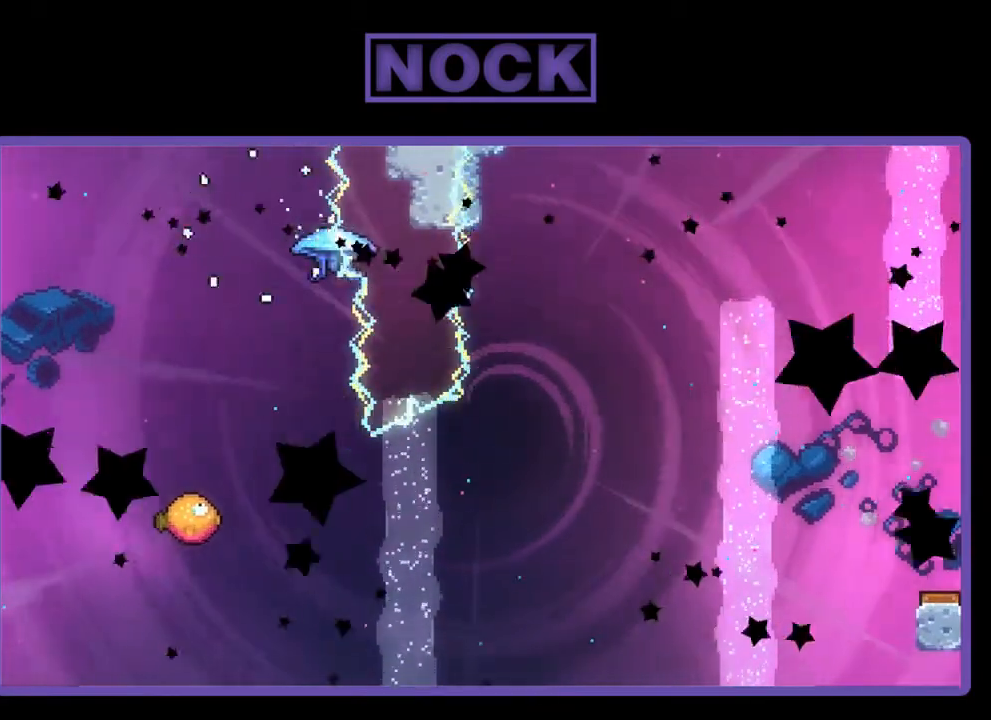
{"buttons": [], "right_stick": "center", "events": [[350, "R2", "up"]]}
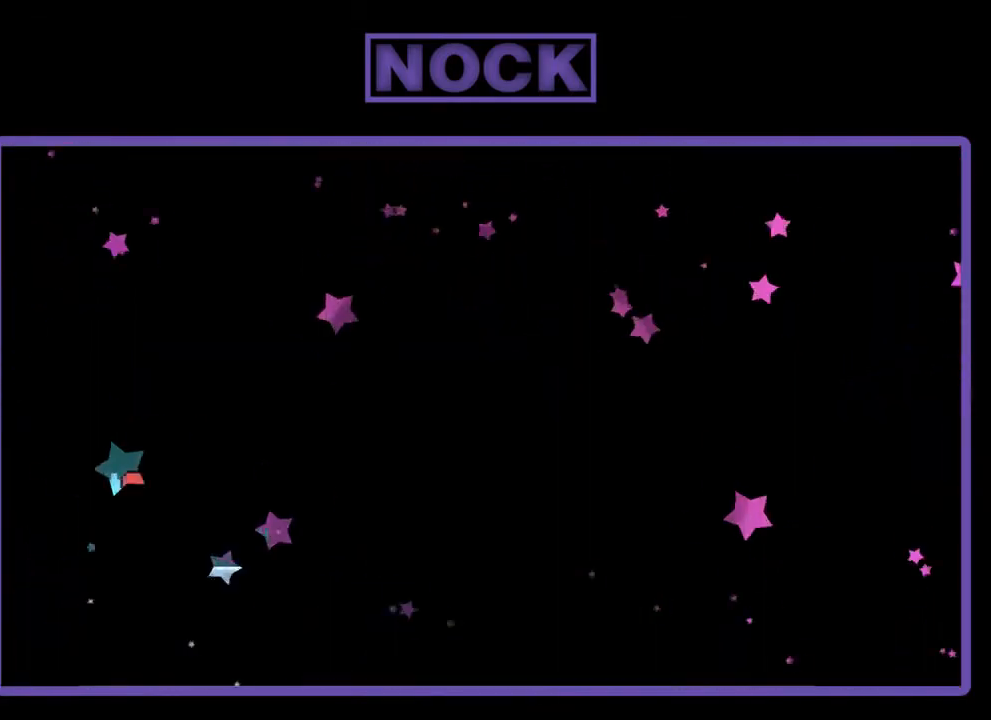
{"buttons": [], "right_stick": "center", "events": []}
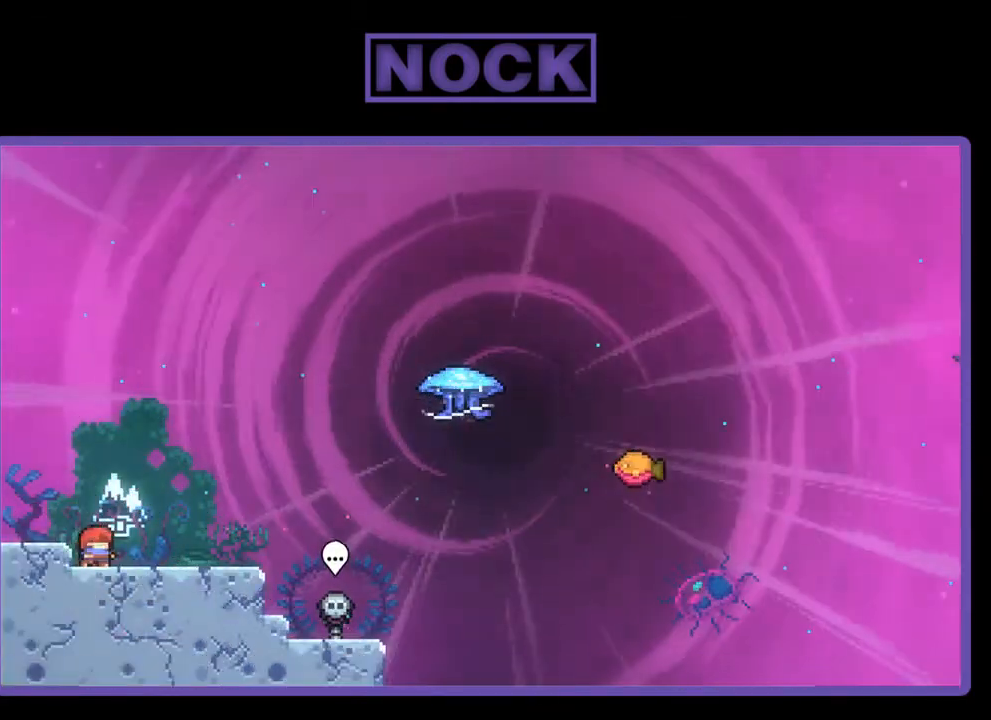
{"buttons": [], "right_stick": "center", "events": []}
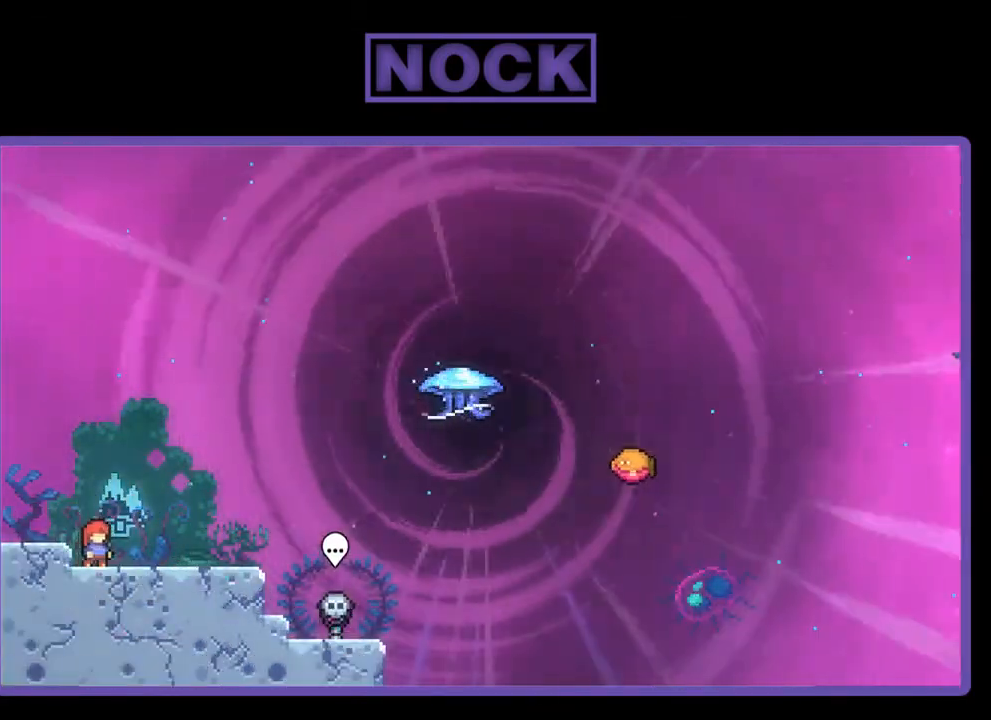
{"buttons": ["R2", "DPAD_RIGHT"], "right_stick": "center", "events": [[83, "DPAD_RIGHT", "down"], [150, "R2", "down"]]}
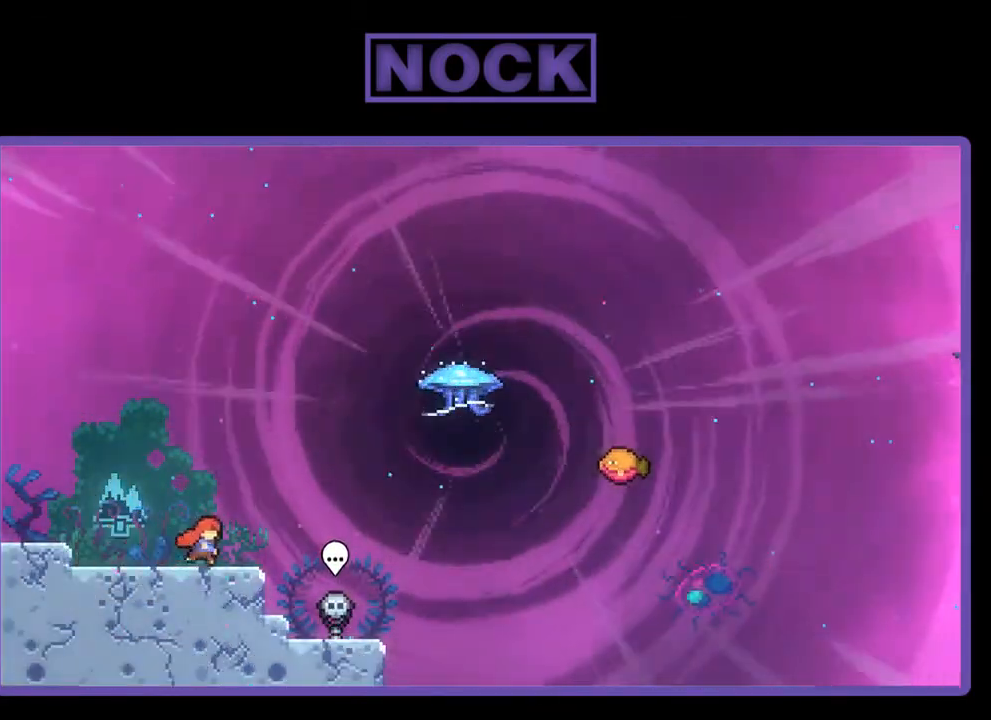
{"buttons": ["R2", "DPAD_UP", "DPAD_RIGHT"], "right_stick": "center", "events": [[150, "CROSS", "down"], [150, "DPAD_UP", "down"], [317, "CROSS", "up"]]}
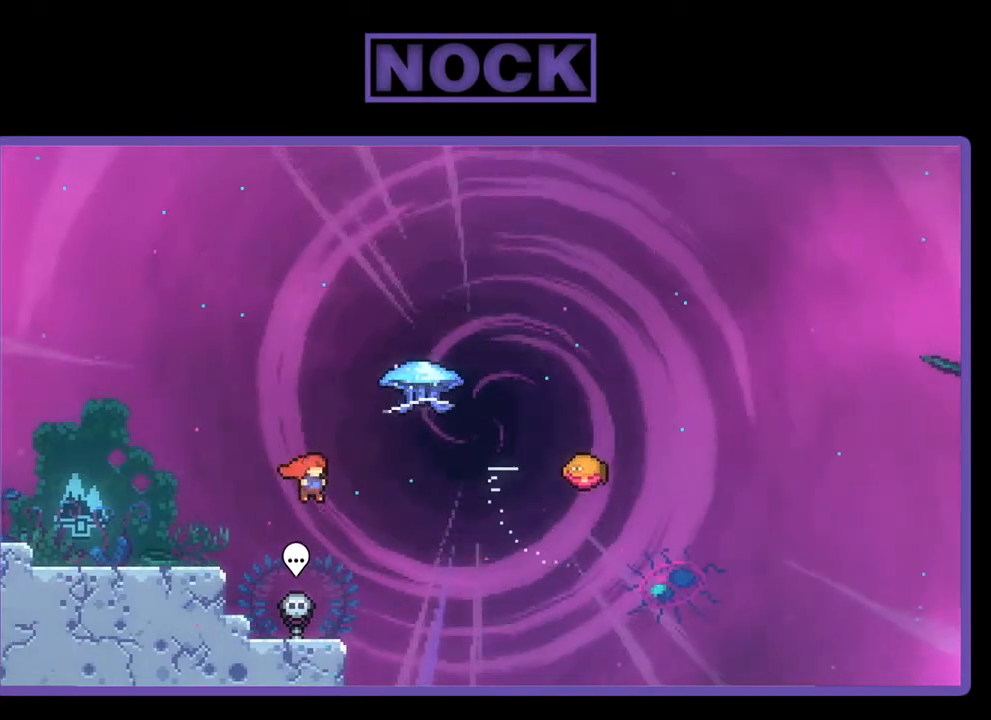
{"buttons": ["R2", "DPAD_UP", "DPAD_RIGHT"], "right_stick": "center", "events": [[50, "CIRCLE", "down"], [283, "CIRCLE", "up"]]}
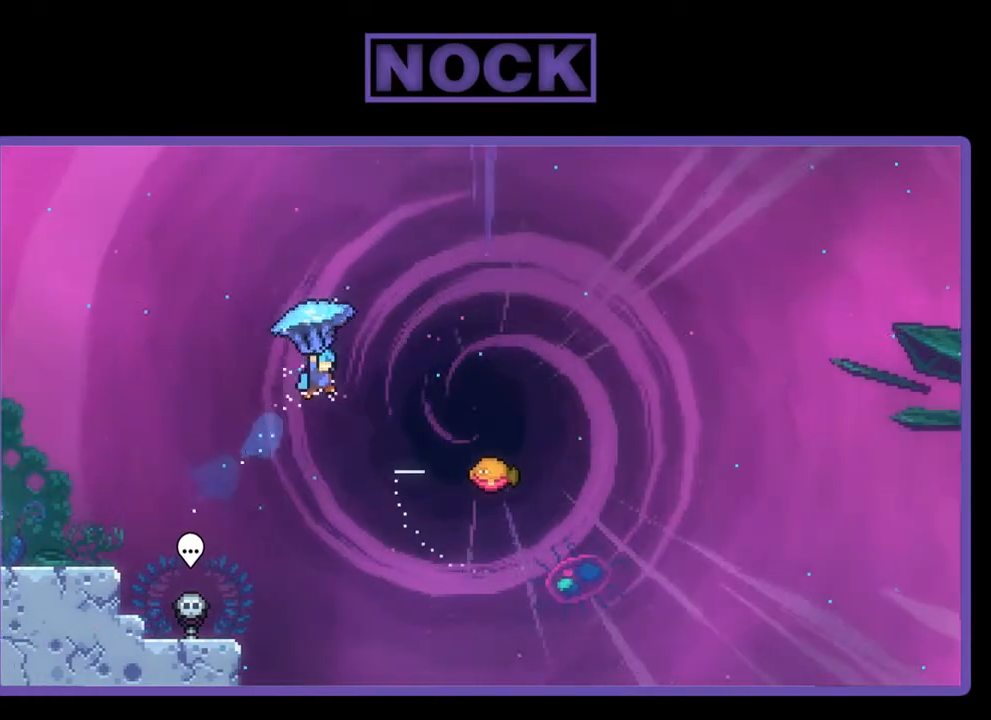
{"buttons": ["R2", "DPAD_RIGHT"], "right_stick": "center", "events": [[150, "DPAD_UP", "up"]]}
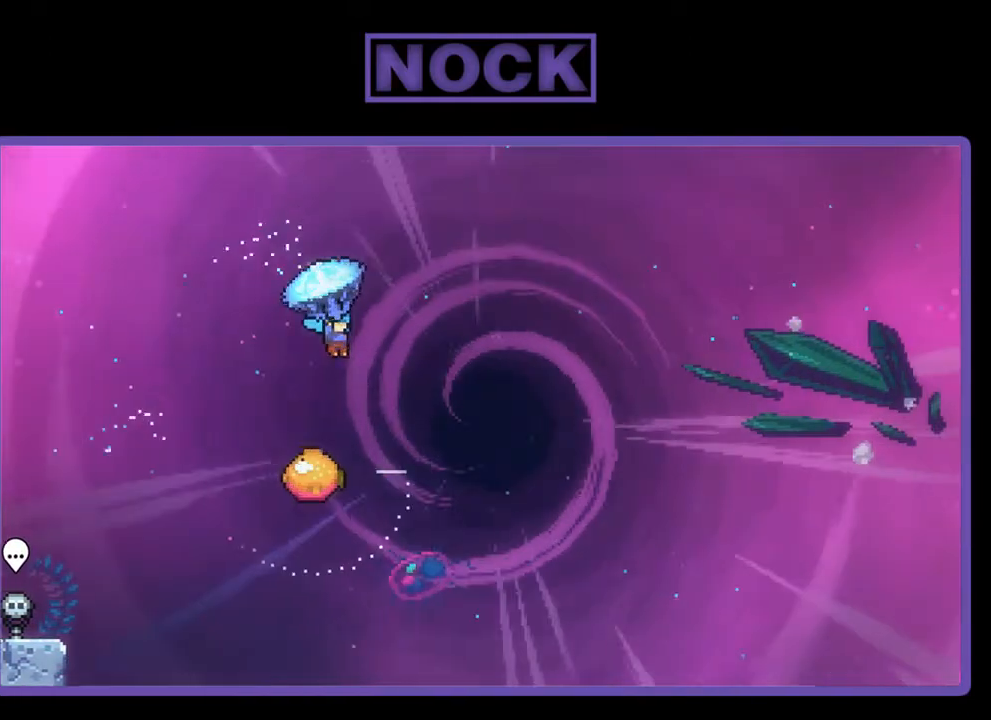
{"buttons": ["R2"], "right_stick": "center", "events": [[50, "DPAD_RIGHT", "up"]]}
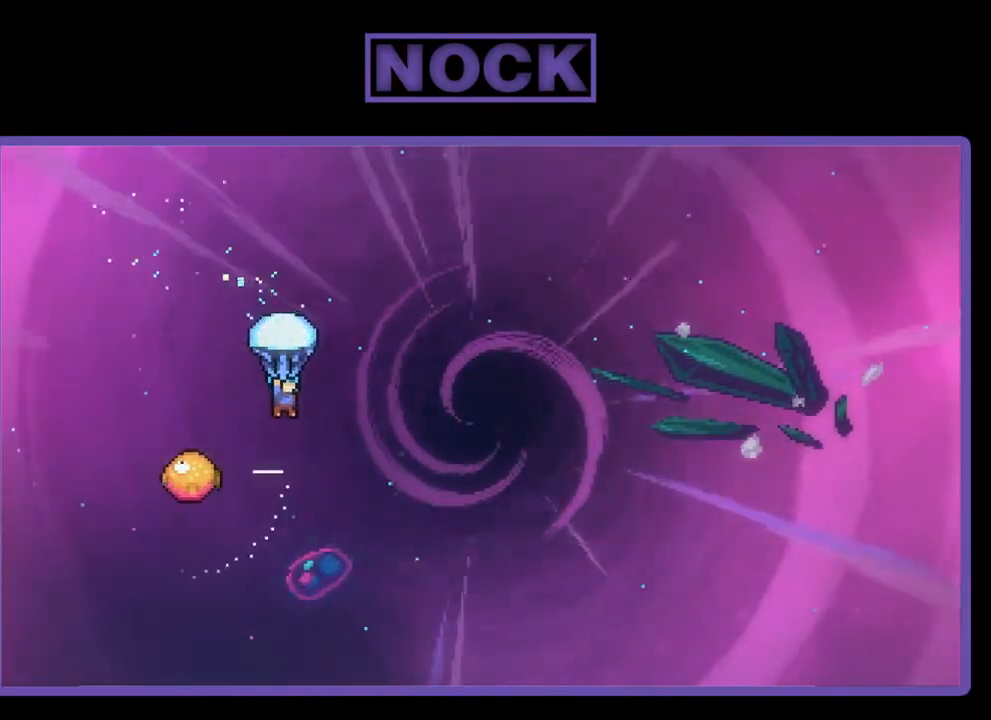
{"buttons": ["R2", "DPAD_LEFT"], "right_stick": "center", "events": [[483, "DPAD_LEFT", "down"]]}
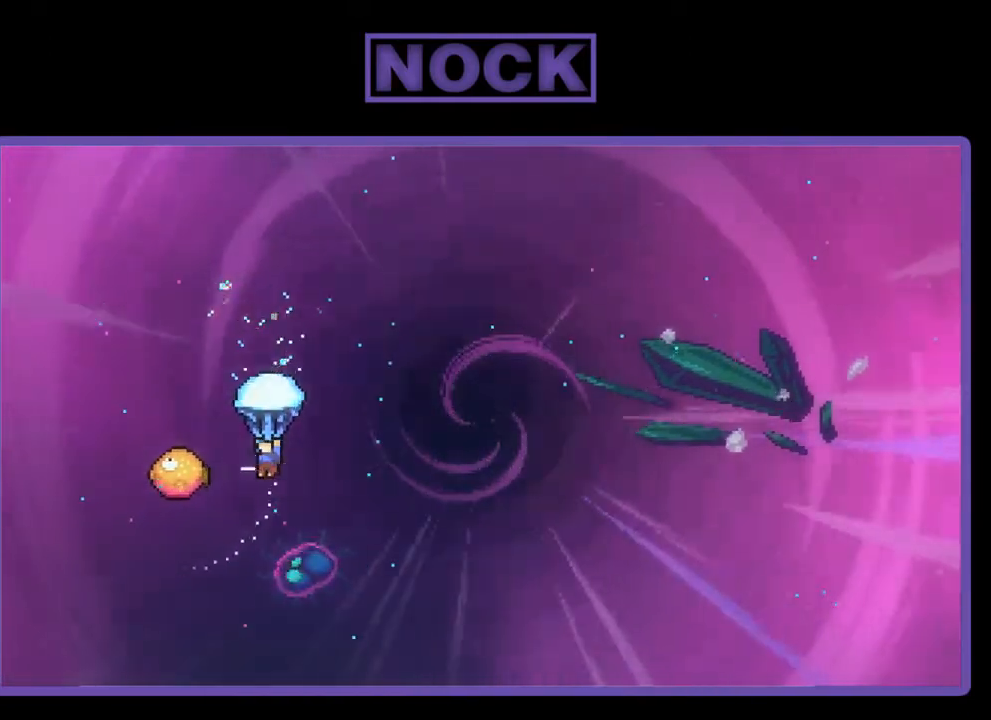
{"buttons": ["R2", "DPAD_RIGHT"], "right_stick": "center", "events": [[317, "DPAD_LEFT", "up"], [383, "DPAD_RIGHT", "down"]]}
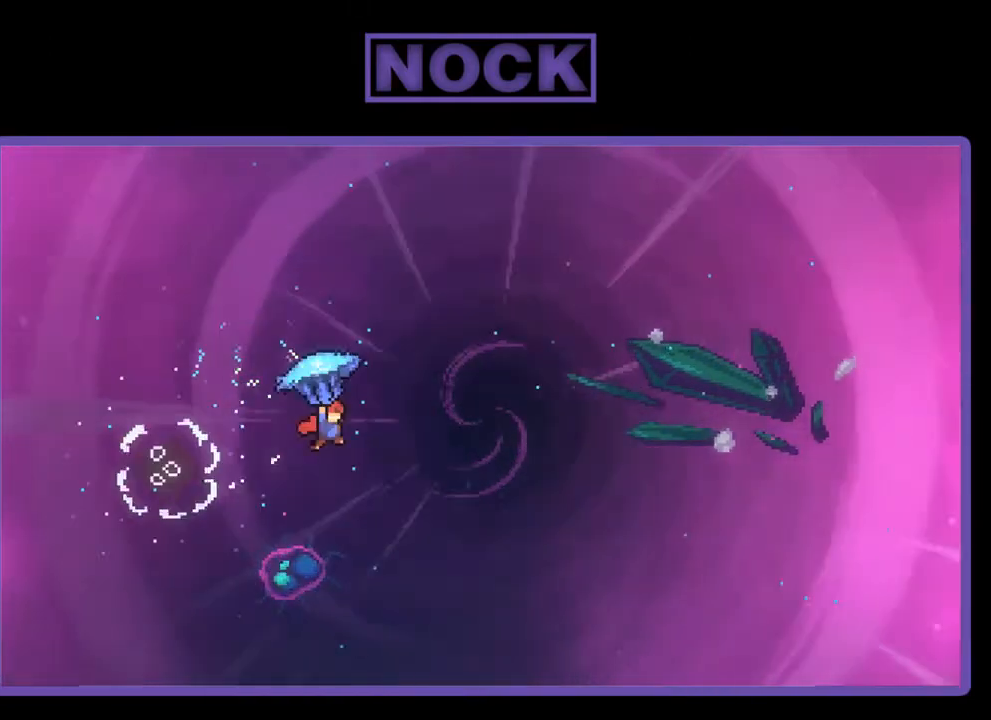
{"buttons": ["R2", "DPAD_RIGHT"], "right_stick": "center", "events": []}
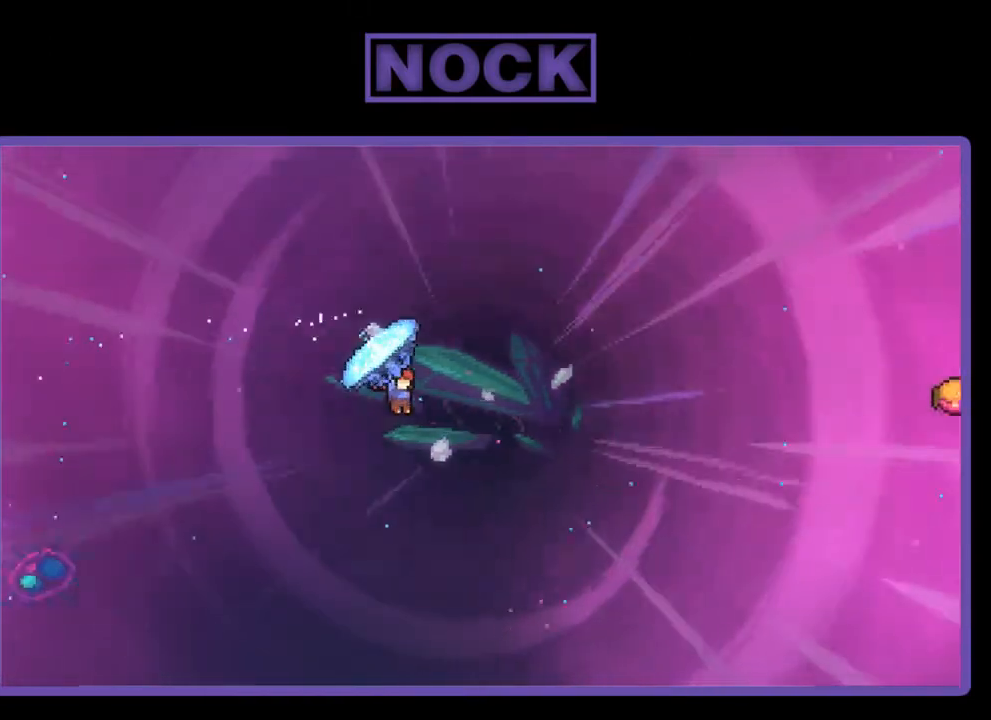
{"buttons": ["CIRCLE", "R2", "DPAD_UP", "DPAD_RIGHT"], "right_stick": "center", "events": [[17, "DPAD_UP", "down"], [383, "R2", "up"], [483, "CIRCLE", "down"], [483, "R2", "down"]]}
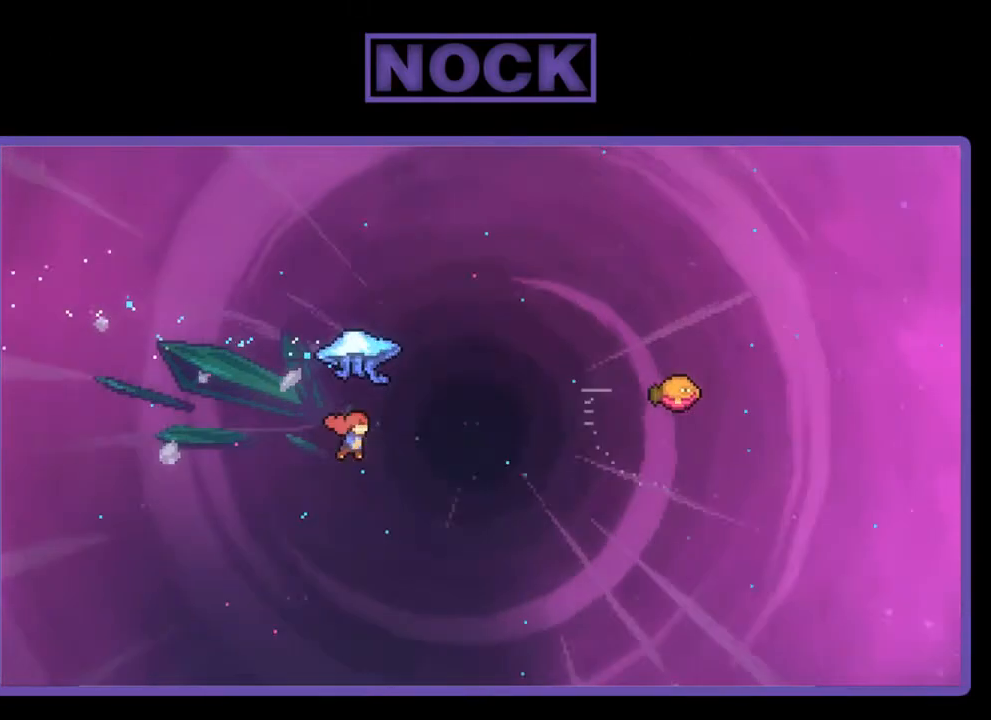
{"buttons": ["R2", "DPAD_UP", "DPAD_RIGHT"], "right_stick": "center", "events": [[450, "CIRCLE", "up"]]}
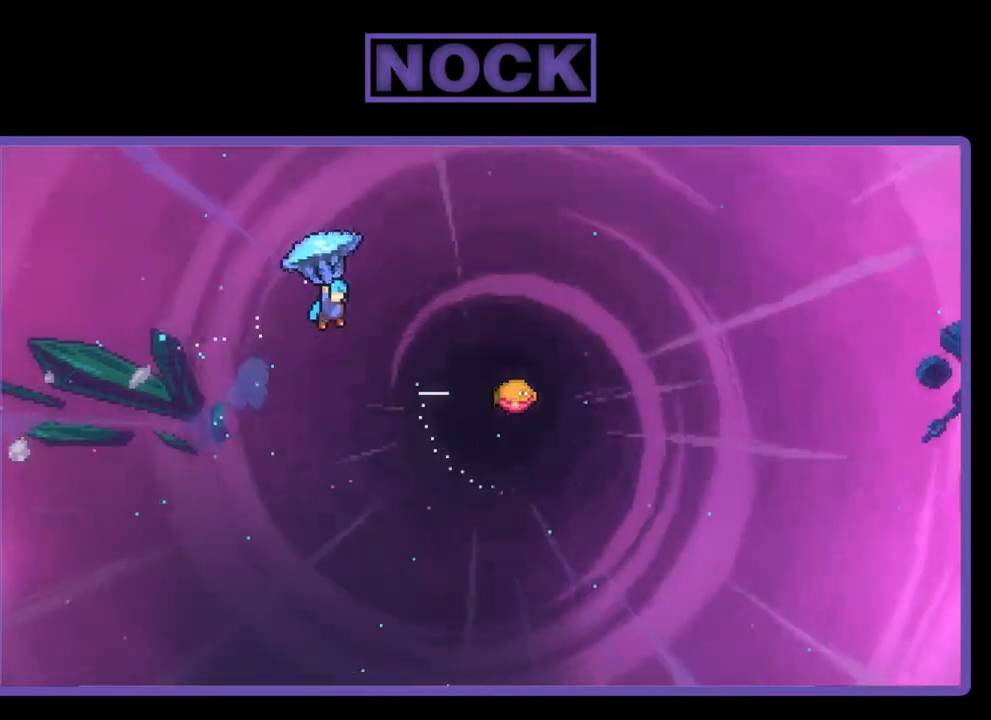
{"buttons": ["R2", "DPAD_RIGHT"], "right_stick": "center", "events": [[183, "DPAD_UP", "up"]]}
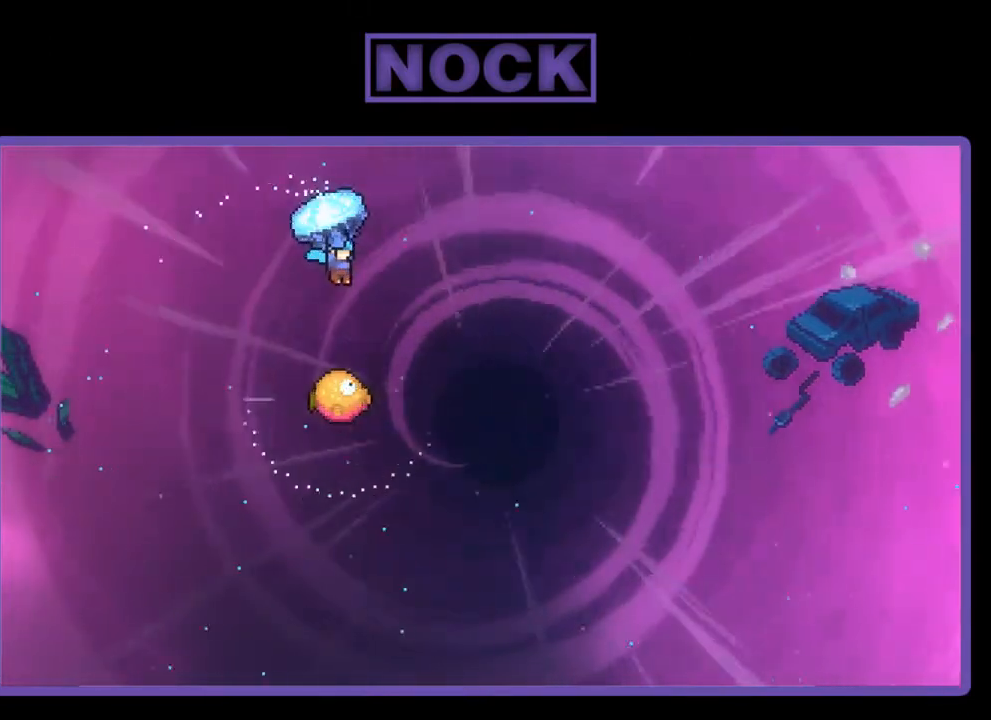
{"buttons": ["R2"], "right_stick": "center", "events": [[217, "DPAD_RIGHT", "up"]]}
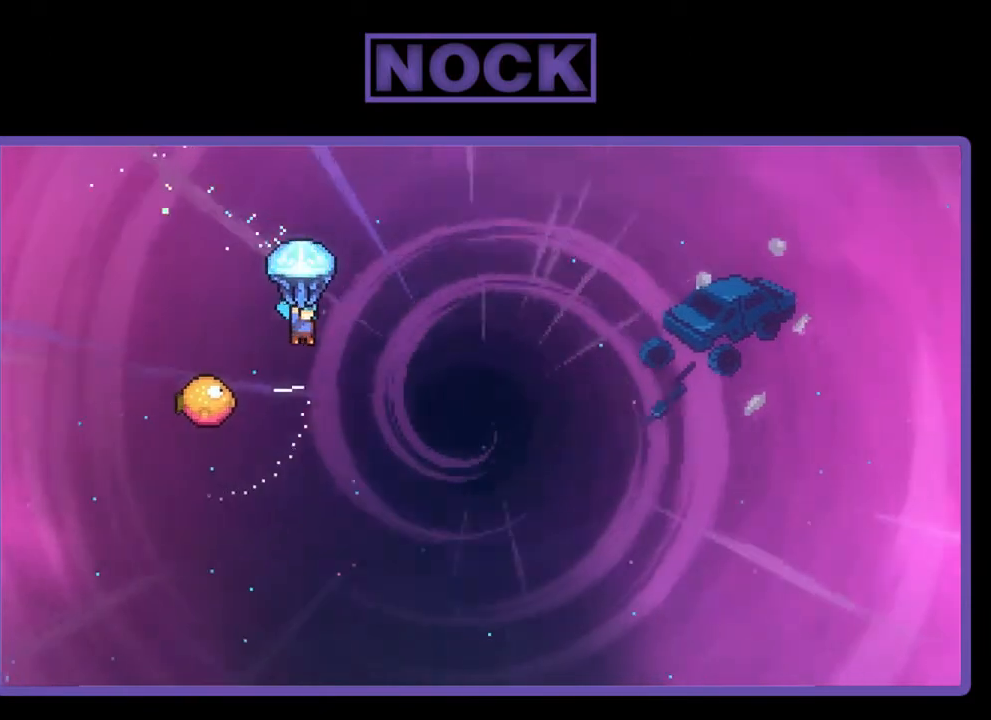
{"buttons": ["R2", "DPAD_LEFT"], "right_stick": "center", "events": [[450, "DPAD_LEFT", "down"]]}
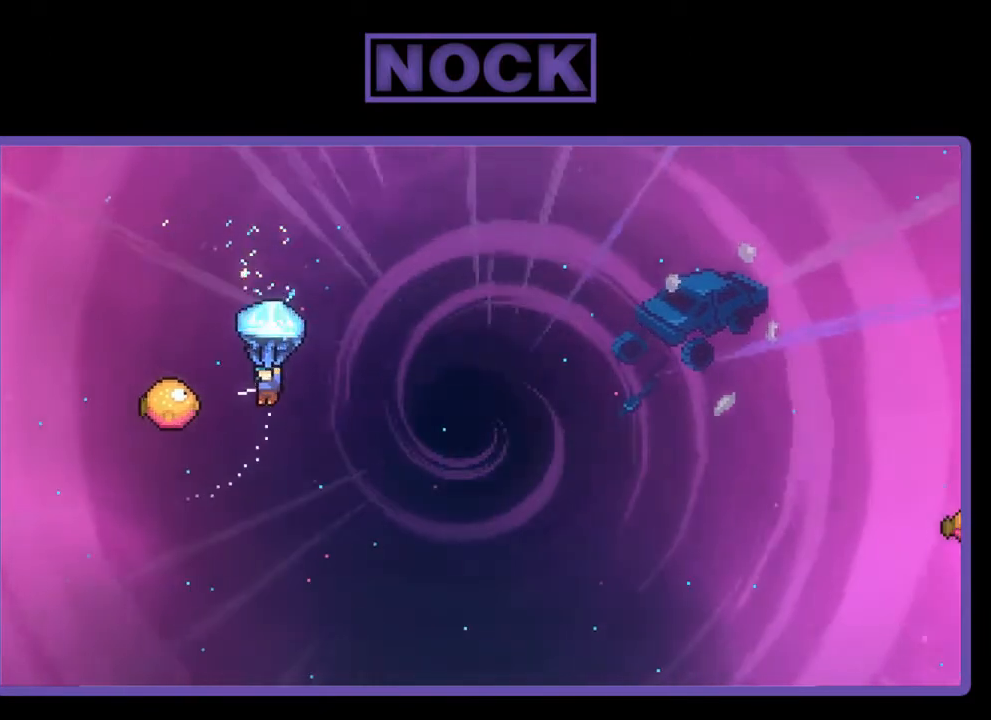
{"buttons": ["R2", "DPAD_RIGHT"], "right_stick": "center", "events": [[183, "DPAD_LEFT", "up"], [283, "DPAD_RIGHT", "down"]]}
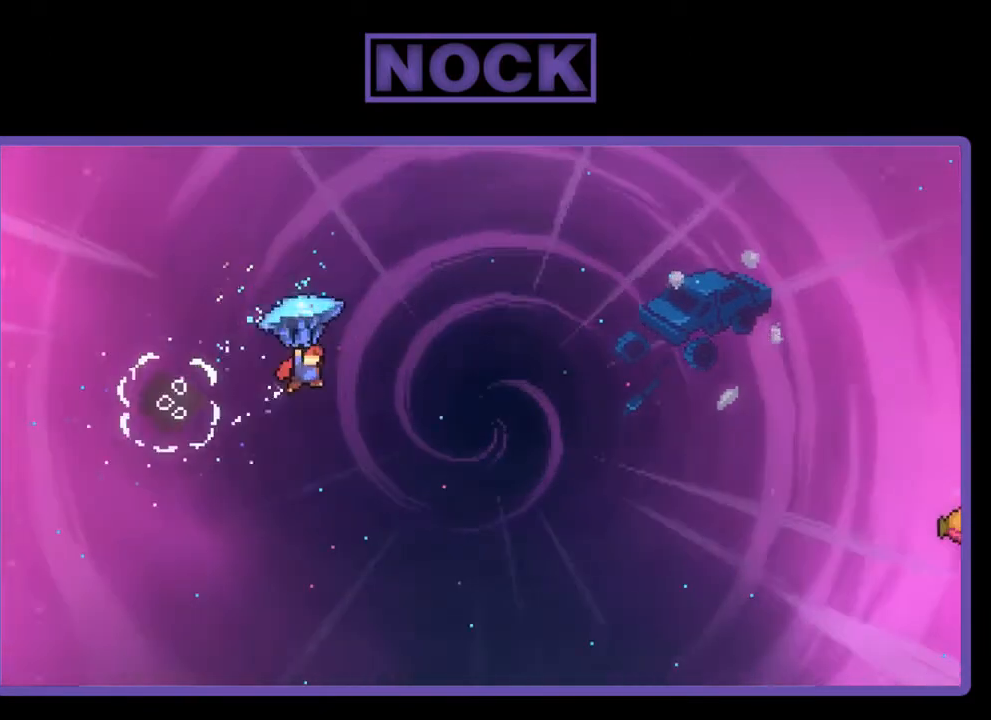
{"buttons": ["R2", "DPAD_RIGHT"], "right_stick": "center", "events": []}
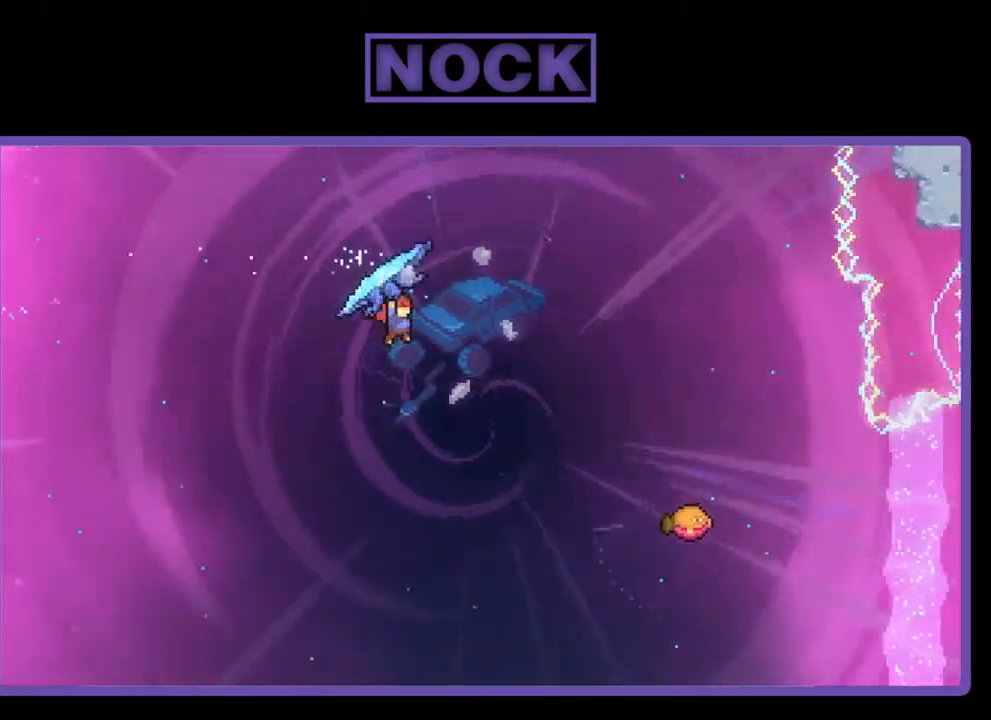
{"buttons": ["CIRCLE", "R2", "DPAD_UP"], "right_stick": "center", "events": [[17, "DPAD_RIGHT", "up"], [17, "DPAD_UP", "down"], [17, "R2", "up"], [117, "DPAD_RIGHT", "down"], [150, "R2", "down"], [183, "CIRCLE", "down"], [283, "DPAD_RIGHT", "up"]]}
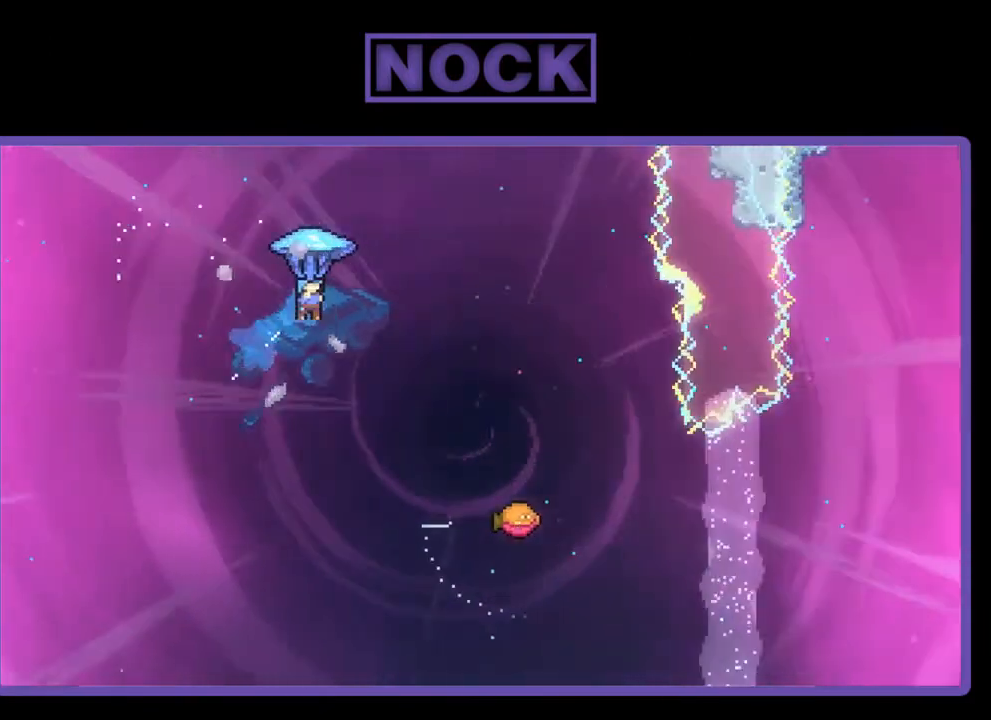
{"buttons": ["R2"], "right_stick": "center", "events": [[83, "DPAD_RIGHT", "down"], [117, "CIRCLE", "up"], [217, "DPAD_UP", "up"], [483, "DPAD_RIGHT", "up"]]}
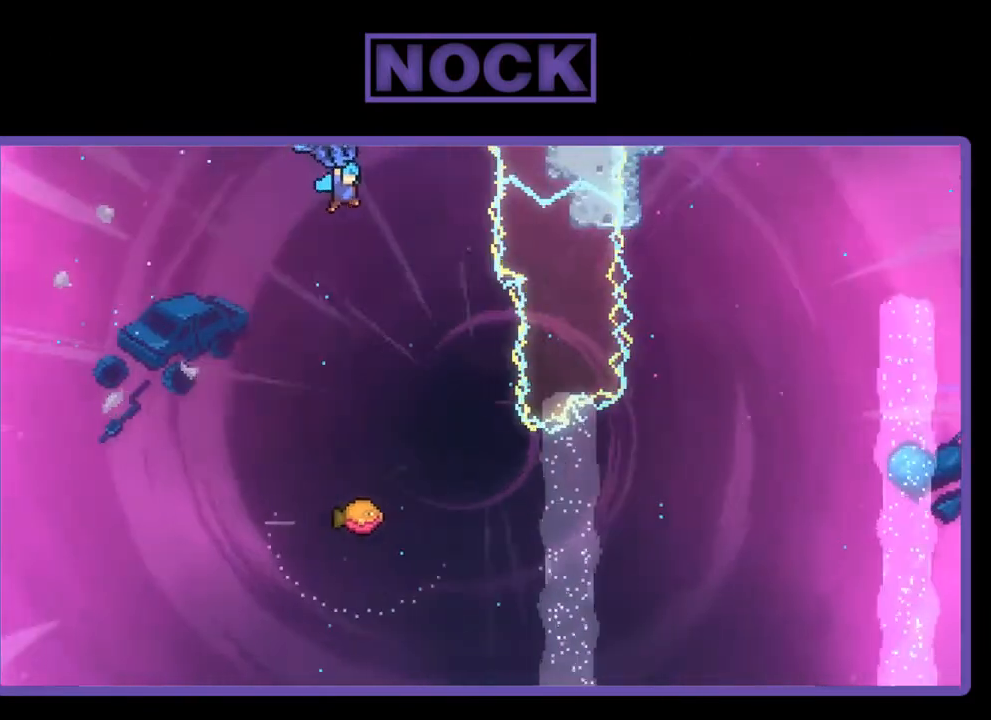
{"buttons": ["R2", "DPAD_RIGHT"], "right_stick": "center", "events": [[383, "DPAD_RIGHT", "down"]]}
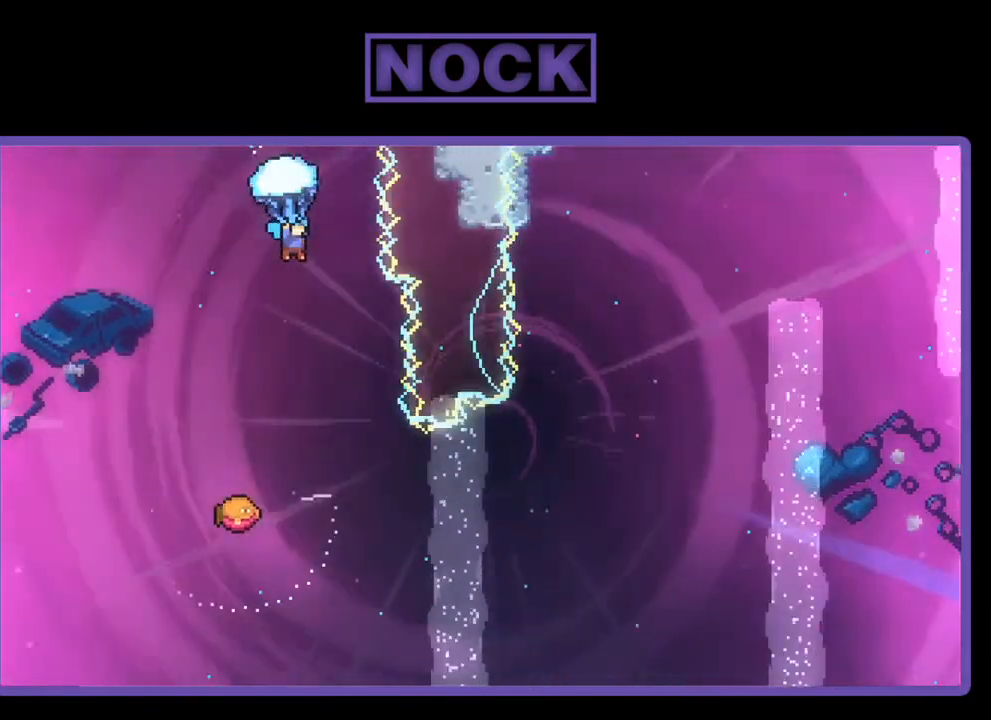
{"buttons": ["R2", "DPAD_RIGHT"], "right_stick": "center", "events": [[50, "DPAD_RIGHT", "up"], [450, "DPAD_RIGHT", "down"]]}
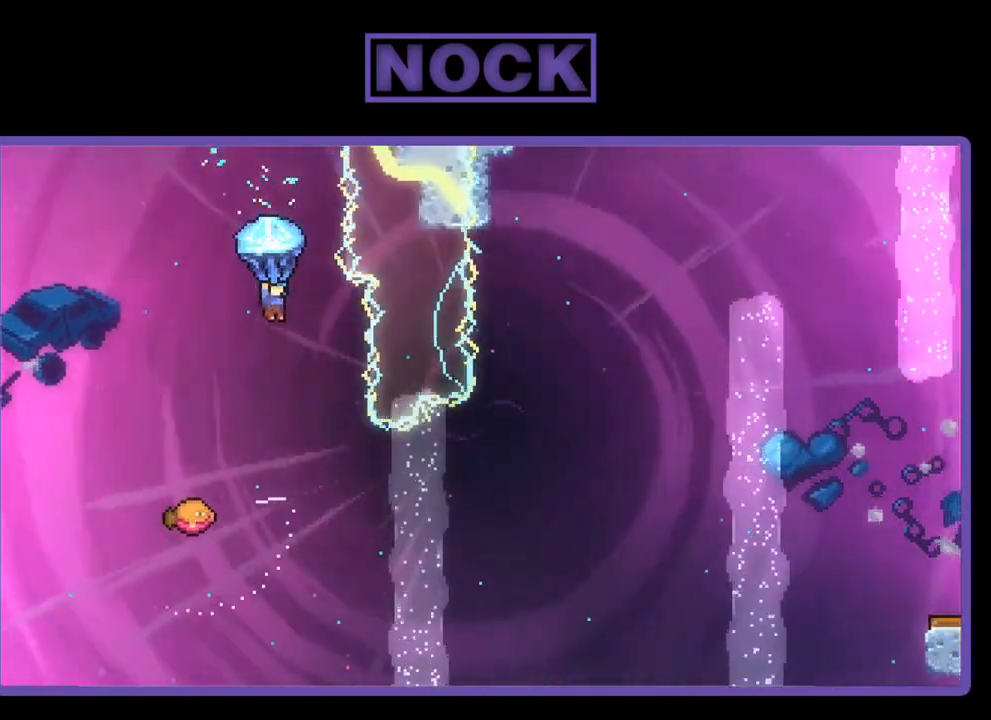
{"buttons": ["R2"], "right_stick": "center", "events": [[117, "DPAD_RIGHT", "up"]]}
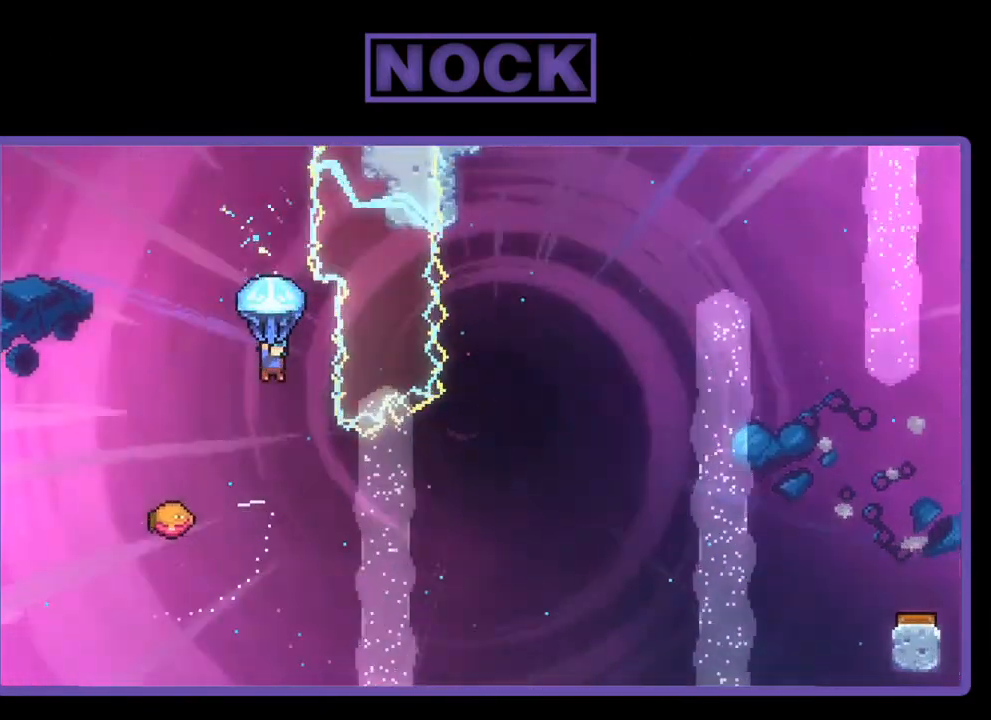
{"buttons": ["DPAD_LEFT"], "right_stick": "center", "events": [[117, "R2", "up"], [483, "DPAD_LEFT", "down"]]}
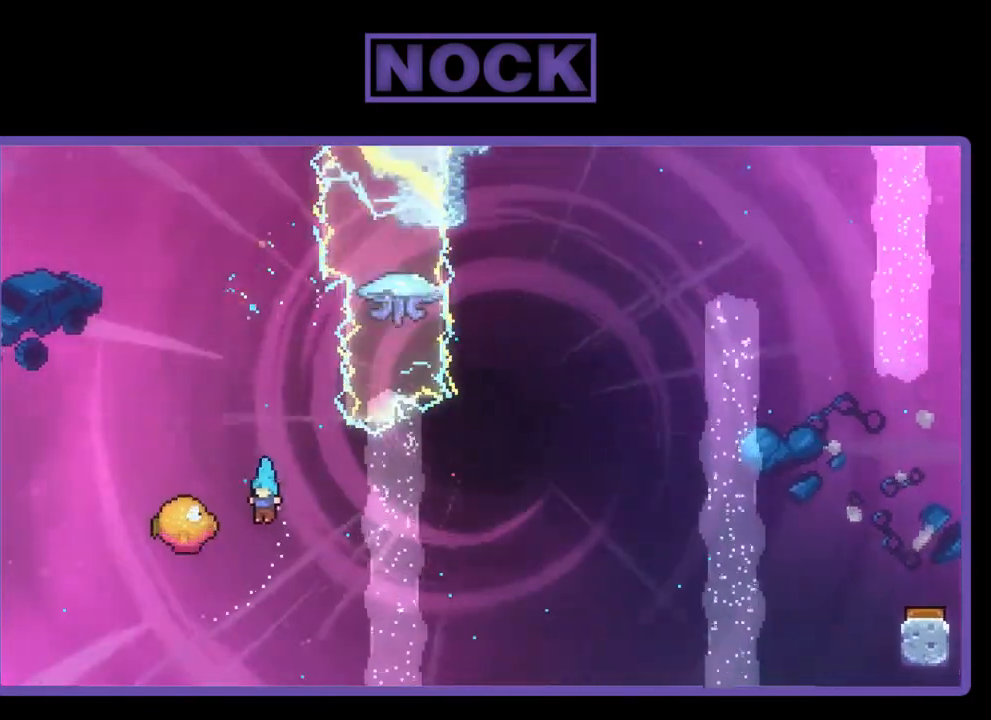
{"buttons": ["DPAD_RIGHT"], "right_stick": "center", "events": [[183, "DPAD_LEFT", "up"], [250, "DPAD_RIGHT", "down"]]}